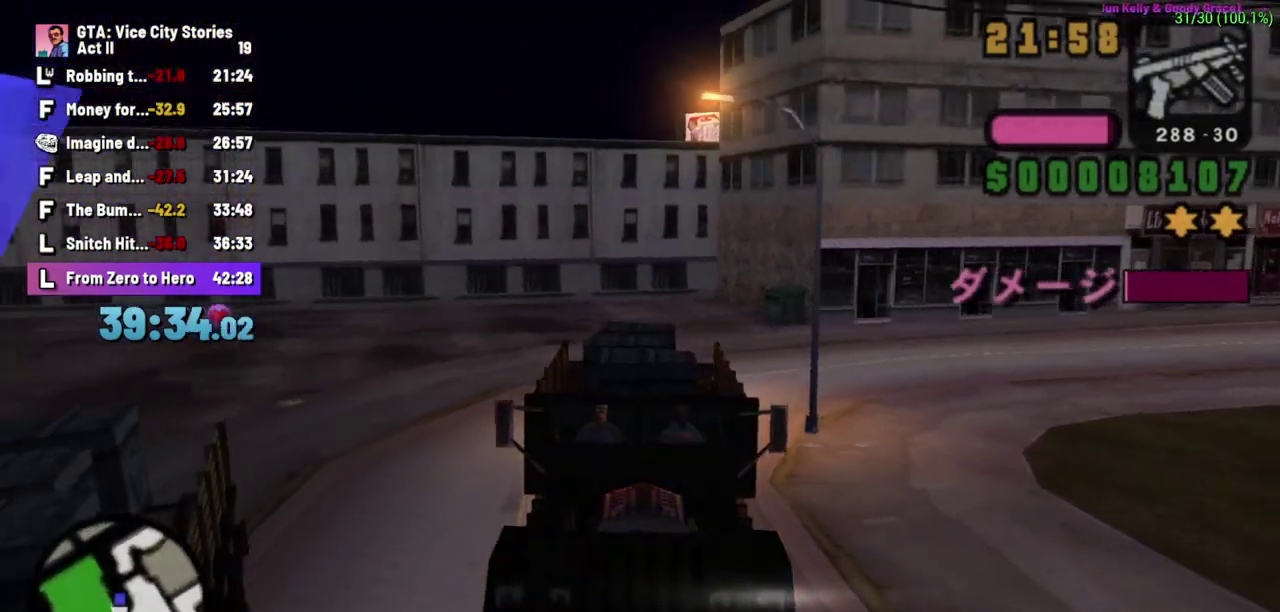
Gameplay with a controller (Xbox layout); each line is a JSON object with the inputs held at the frame after it. "events" lists button and stick changes between this image and that frame as [ms after this image, input, new state], when the widget could be followed in between. Not read: B L3 R2 R3 Y.
{"buttons": ["A", "L2", "R1"], "left_stick": "center"}
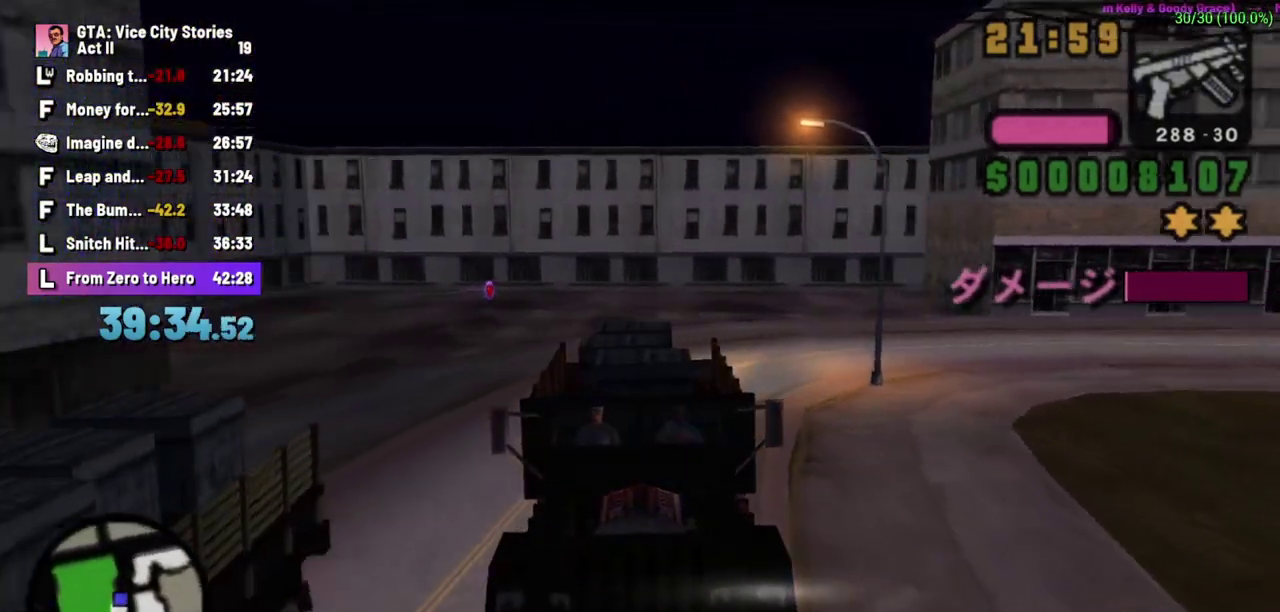
{"buttons": ["A", "L2", "R1"], "left_stick": "right", "events": [[150, "left_stick", "right"]]}
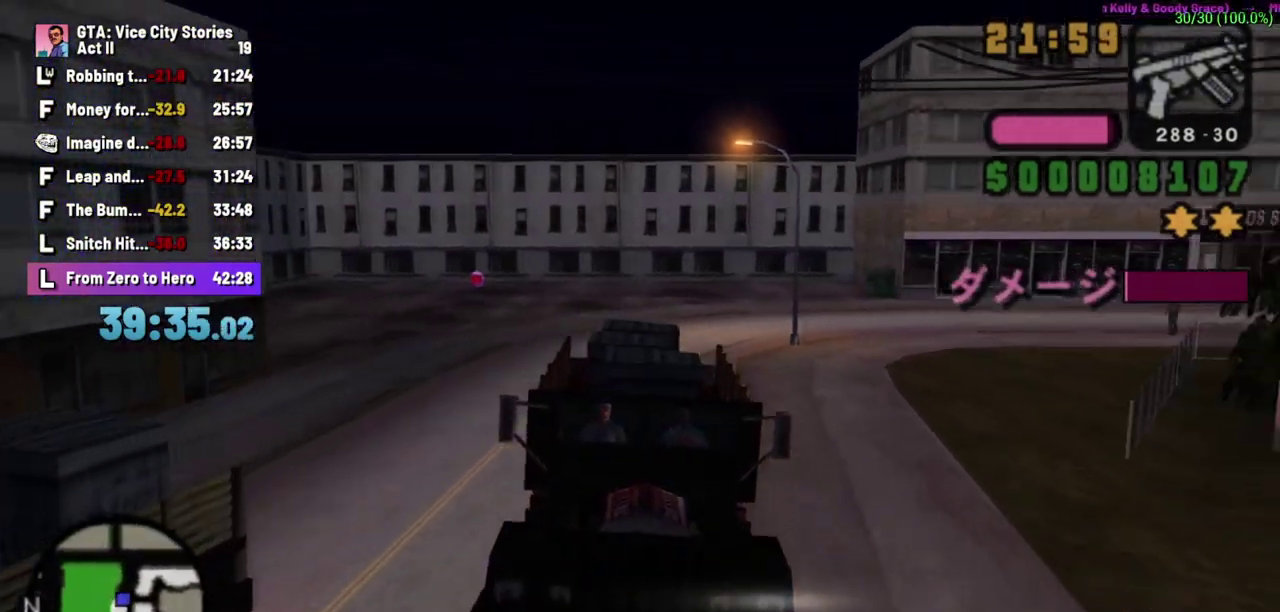
{"buttons": ["A", "L2", "R1"], "left_stick": "right", "events": [[217, "left_stick", "center"], [417, "left_stick", "right"]]}
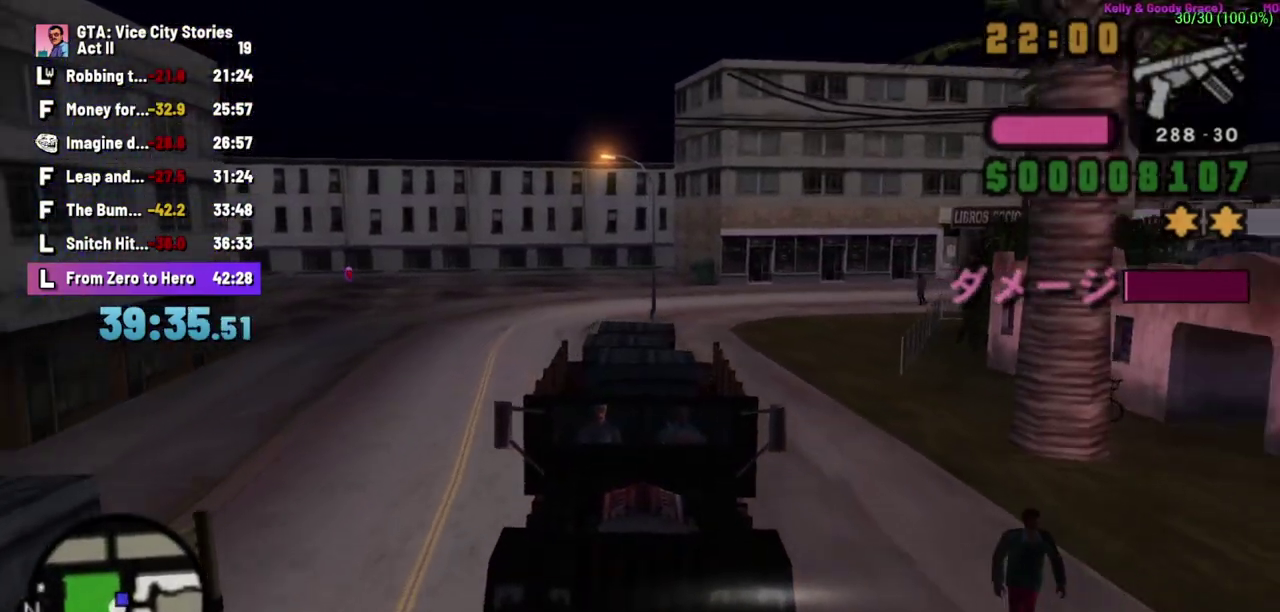
{"buttons": ["A", "L2", "R1"], "left_stick": "center", "events": [[117, "left_stick", "center"], [217, "L1", "down"], [450, "L1", "up"]]}